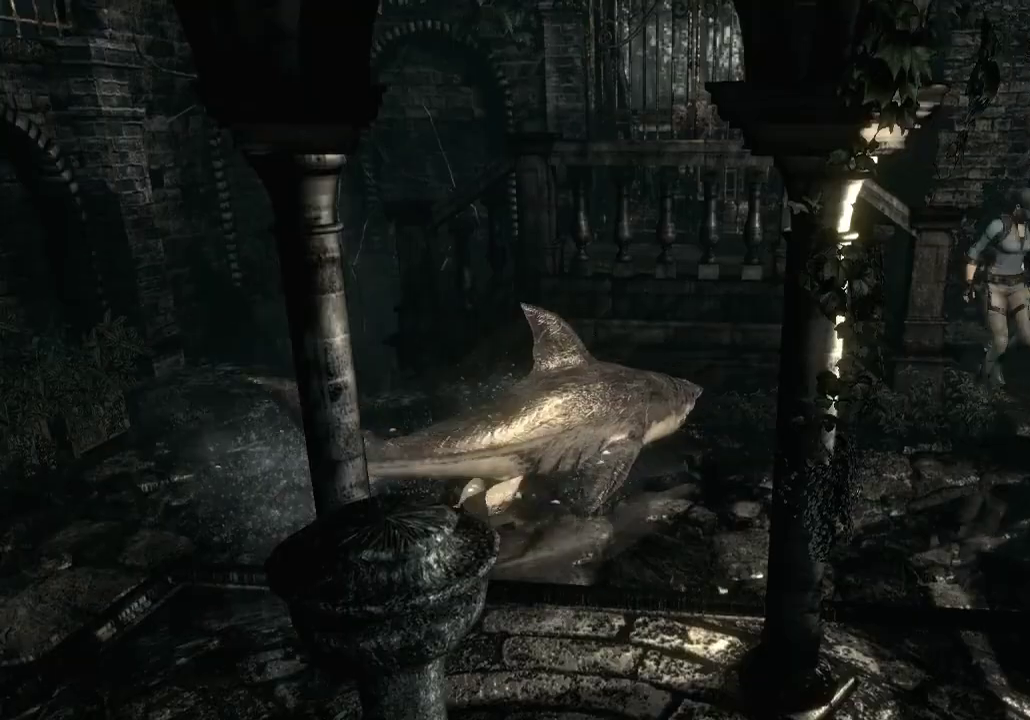
Gameplay with a controller (Xbox layout); each line is a JSON object with the inputs held at the frame after it. "events" lists button and stick changes between this image and that frame as [ms after this image, input, new state], when the widget could be followed in between. Not read: R1.
{"buttons": ["X", "DPAD_UP"], "left_stick": "center", "right_stick": "center", "events": [[67, "DPAD_RIGHT", "up"]]}
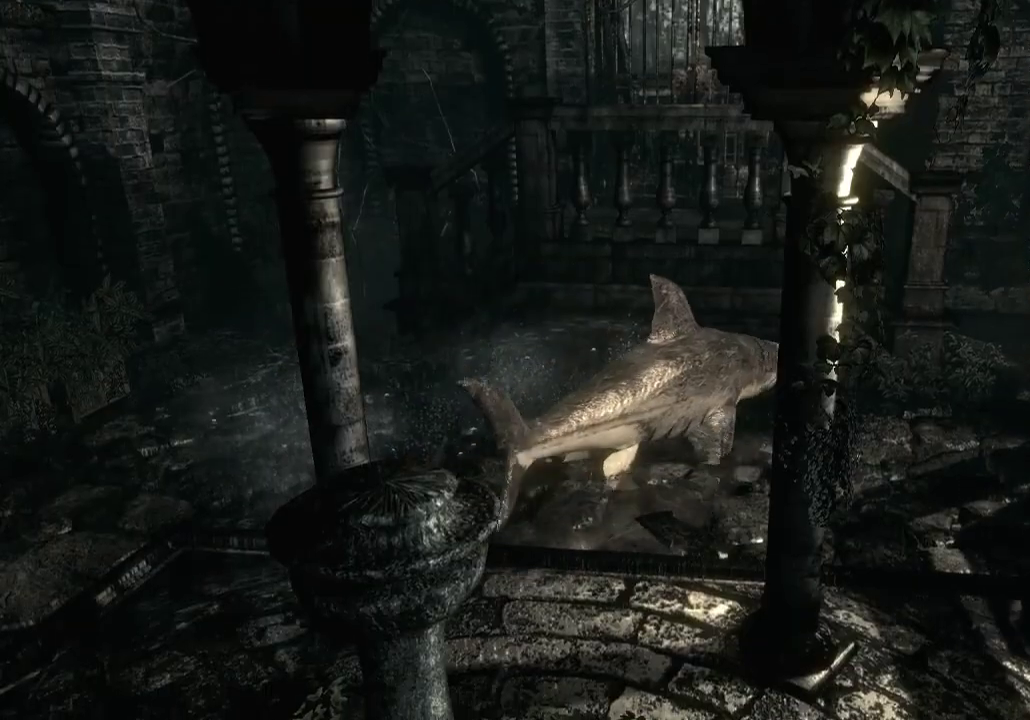
{"buttons": ["X", "DPAD_UP"], "left_stick": "center", "right_stick": "center", "events": []}
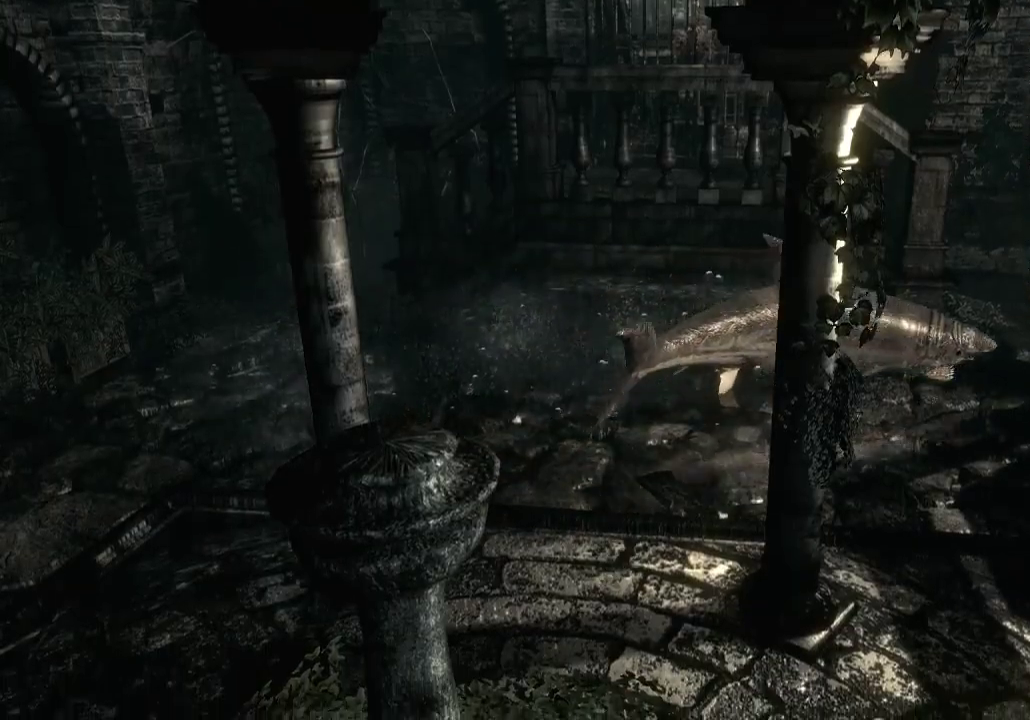
{"buttons": ["X", "DPAD_UP"], "left_stick": "center", "right_stick": "center", "events": []}
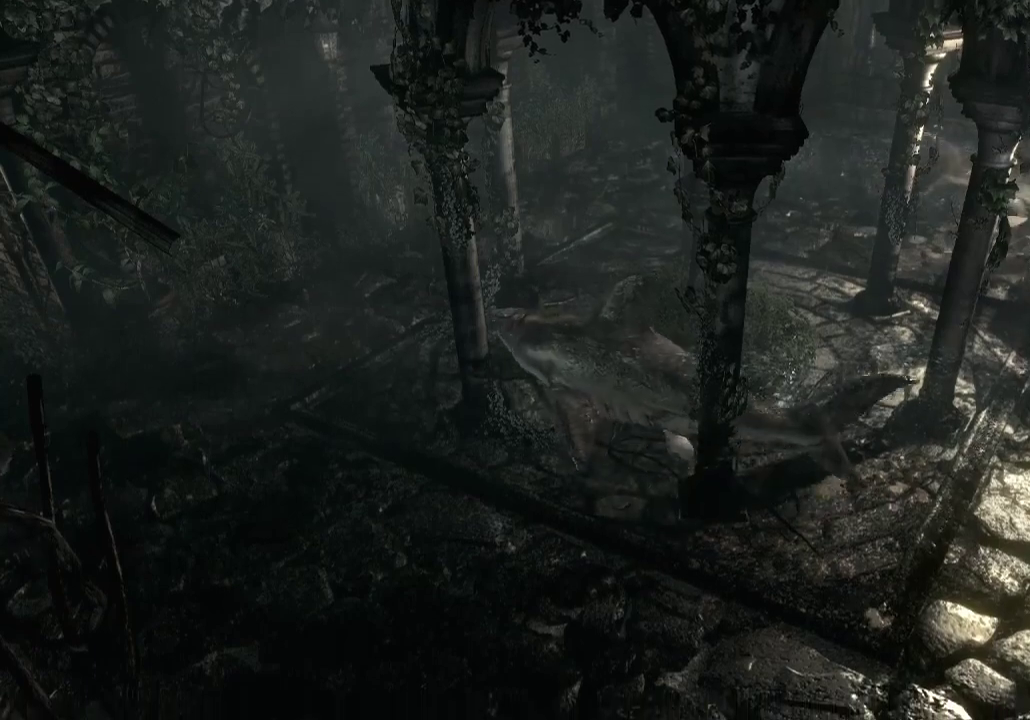
{"buttons": ["X", "DPAD_UP"], "left_stick": "center", "right_stick": "center", "events": []}
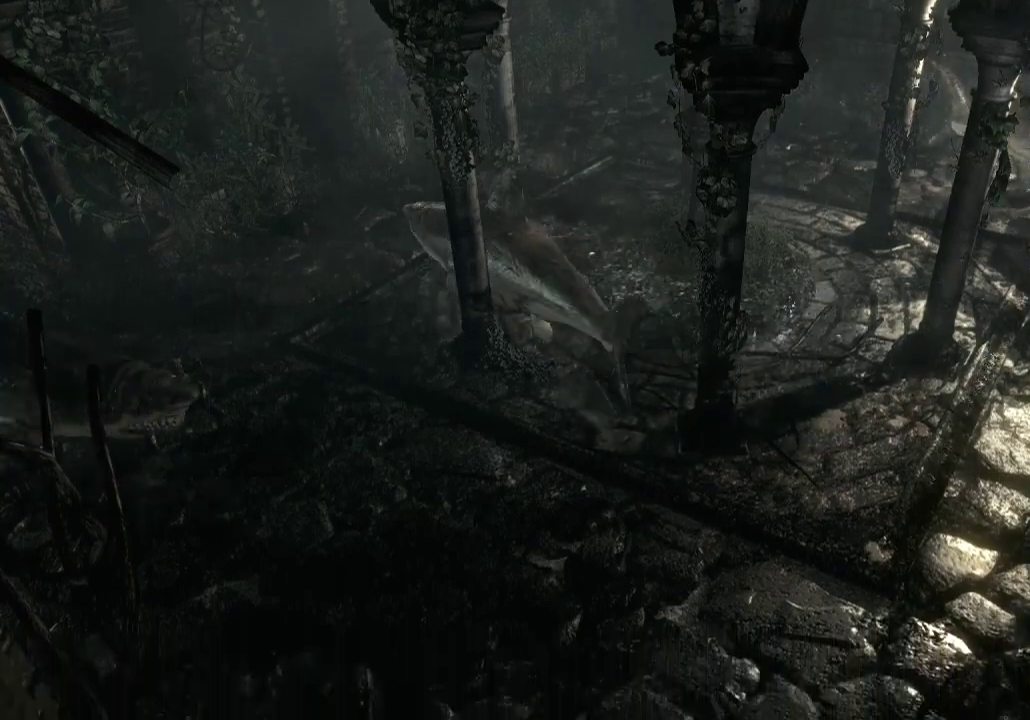
{"buttons": ["X", "DPAD_UP"], "left_stick": "center", "right_stick": "center", "events": []}
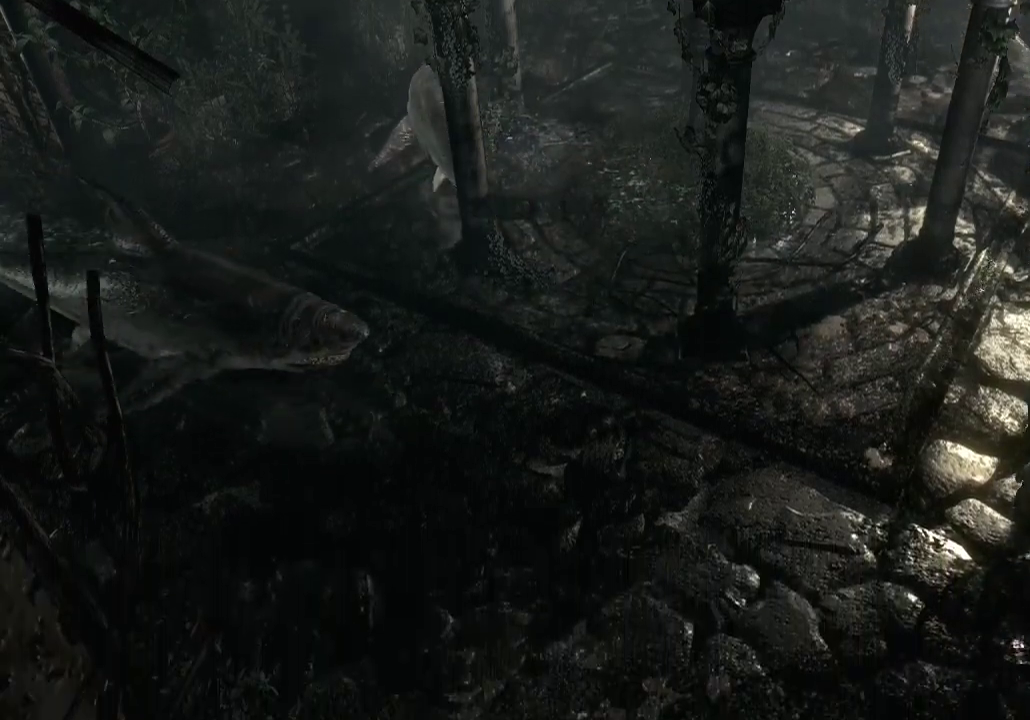
{"buttons": ["X", "L2", "DPAD_UP"], "left_stick": "center", "right_stick": "center", "events": [[167, "L2", "down"], [367, "DPAD_RIGHT", "down"], [467, "DPAD_RIGHT", "up"]]}
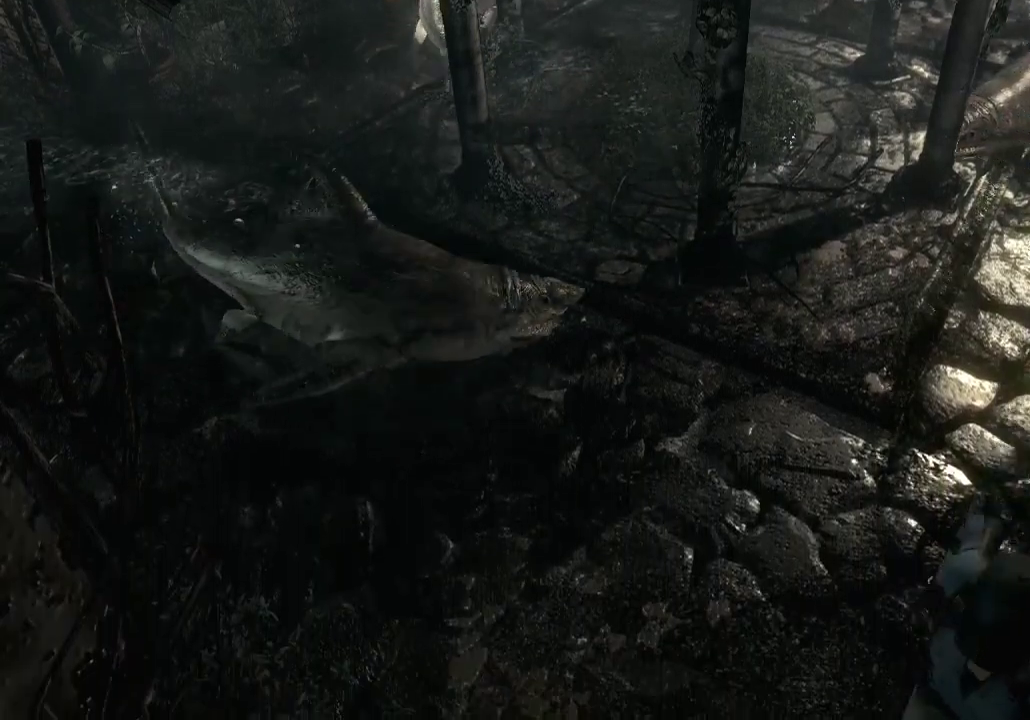
{"buttons": ["X", "DPAD_UP"], "left_stick": "center", "right_stick": "center", "events": [[67, "L2", "up"]]}
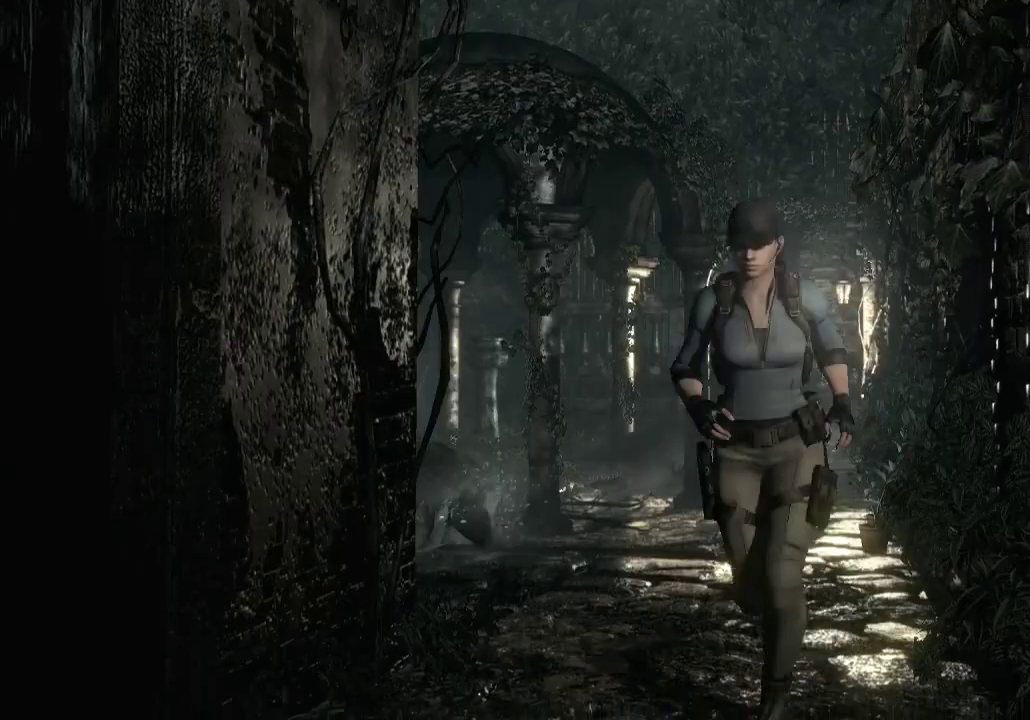
{"buttons": ["X", "DPAD_UP"], "left_stick": "center", "right_stick": "center", "events": [[333, "DPAD_RIGHT", "down"], [467, "DPAD_RIGHT", "up"]]}
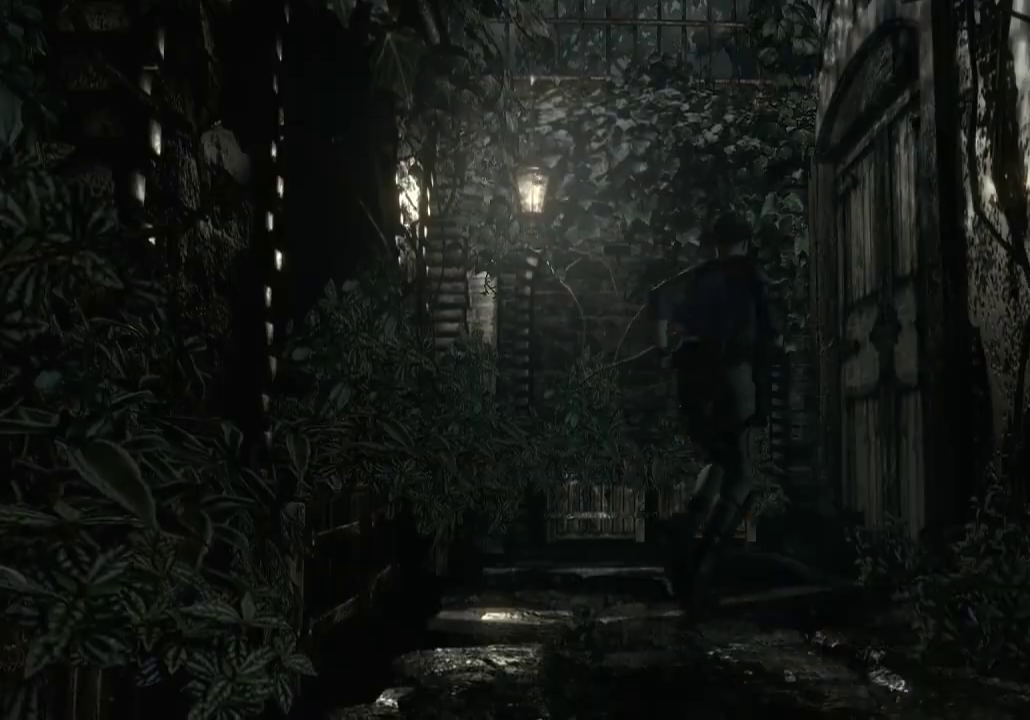
{"buttons": [], "left_stick": "center", "right_stick": "center", "events": [[33, "A", "down"], [33, "DPAD_RIGHT", "down"], [267, "DPAD_RIGHT", "up"], [333, "DPAD_UP", "up"], [367, "A", "up"], [367, "X", "up"]]}
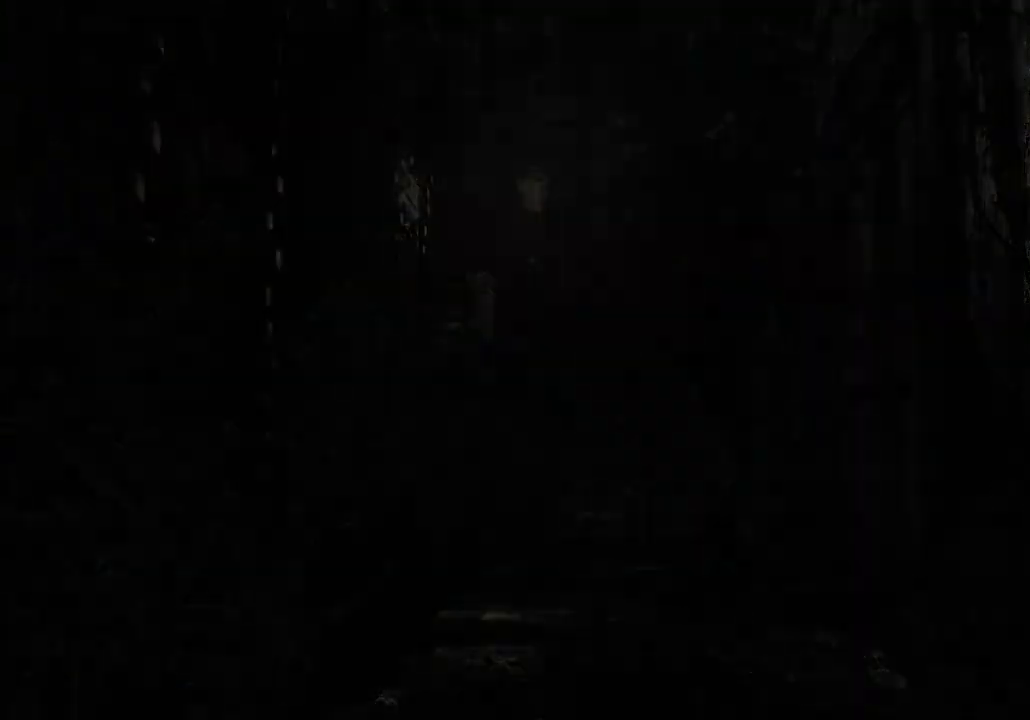
{"buttons": [], "left_stick": "center", "right_stick": "center", "events": []}
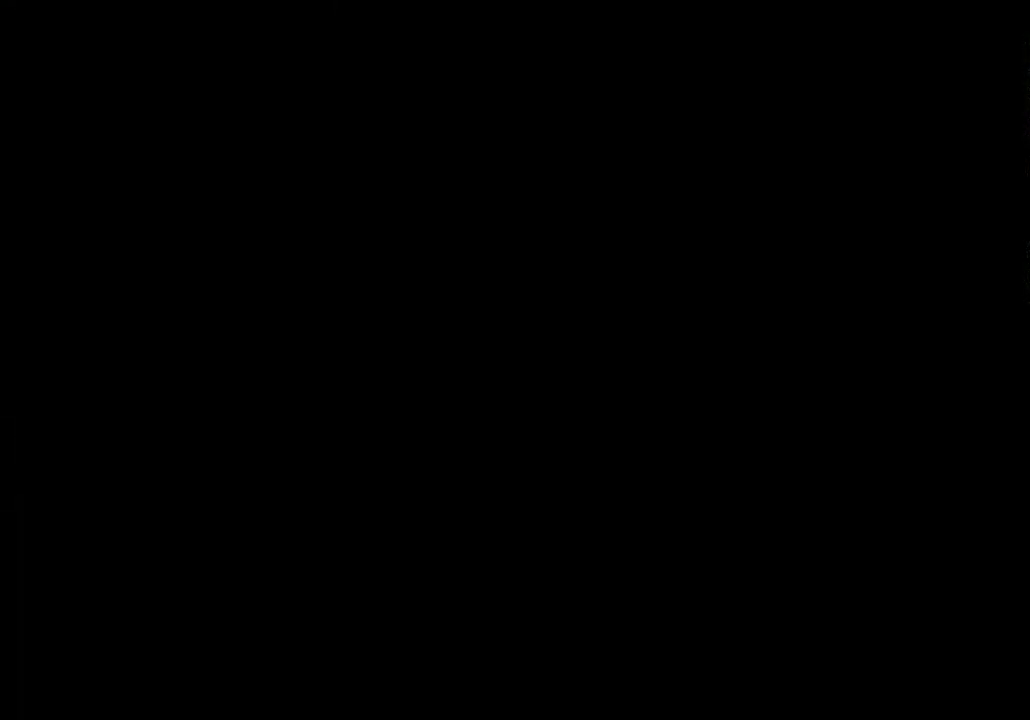
{"buttons": ["X", "DPAD_UP"], "left_stick": "center", "right_stick": "center", "events": [[133, "X", "down"], [167, "DPAD_UP", "down"]]}
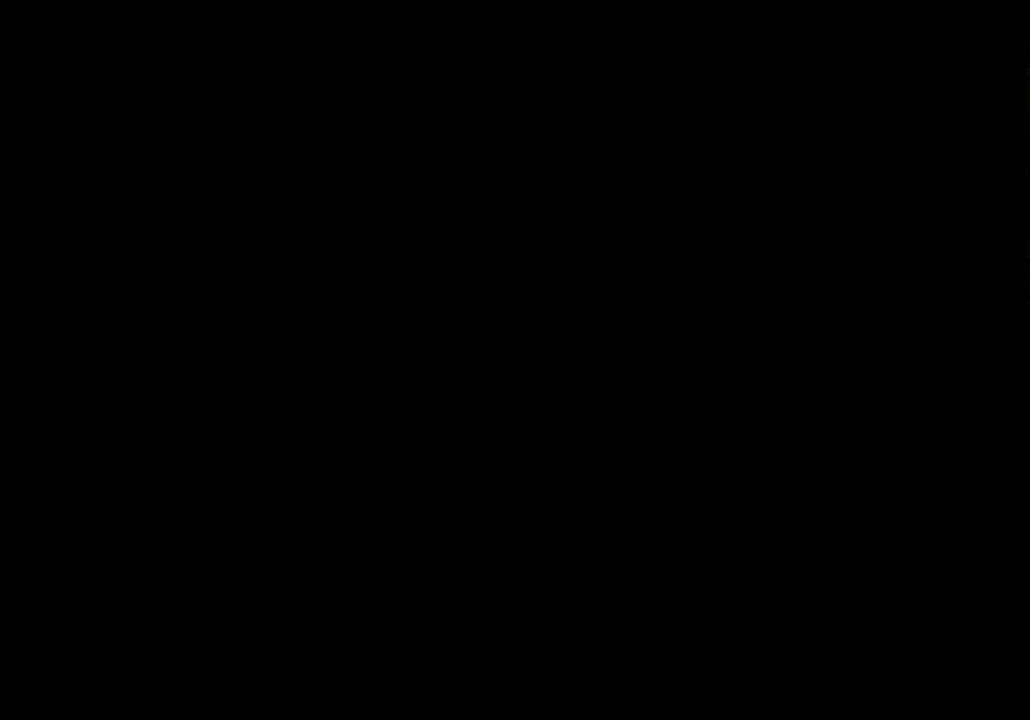
{"buttons": ["X", "DPAD_UP"], "left_stick": "center", "right_stick": "center", "events": []}